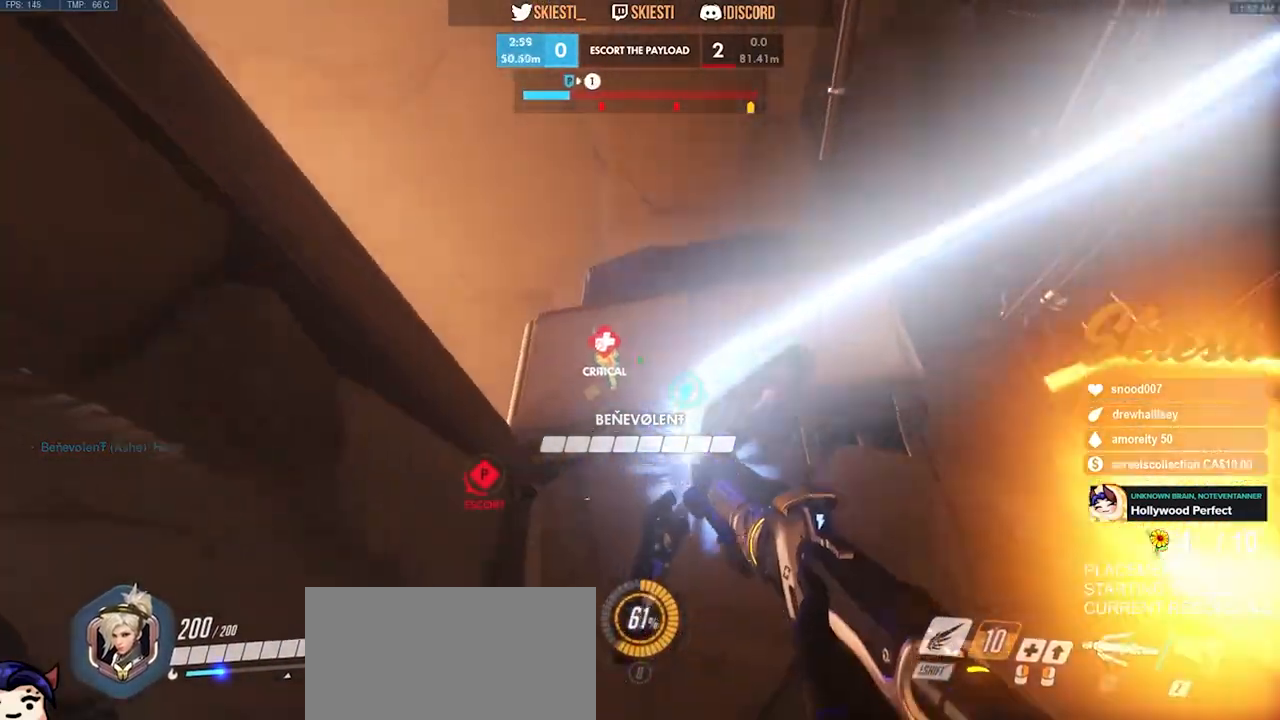
Gameplay with keyboard and mouse; each line is a JSON object with the keys and mouse buttons held at the frame after it. "events" lists presses ("down") and releases ("up") of "a", "ctrl", "d", "e", "q", "s", "shift", "space", "w", "mouse_left", "mouse_wheel", "mouse_right", "mouse_mb4" and "mouse_mb5" between this image and that frame as [ms after this image, input, new state], when the widget could be followed in between. "mouse_left", "mouse_wheel", "mouse_right", "mouse_mb4", "mouse_mb5" = the "left", "wheel", "right", "mb4", "mb5" buttons of the "mouse" list. No other keys are recorded. "wheel" means that the mouse wheel is clicked or scrolled. Mouse movement is not recorded.
{"keys": ["s", "space"], "mouse": ["left"], "events": [[17, "mouse_right", "down"], [17, "s", "down"], [34, "space", "up"], [100, "d", "up"], [200, "mouse_right", "up"], [217, "a", "down"], [467, "space", "down"], [484, "a", "up"]]}
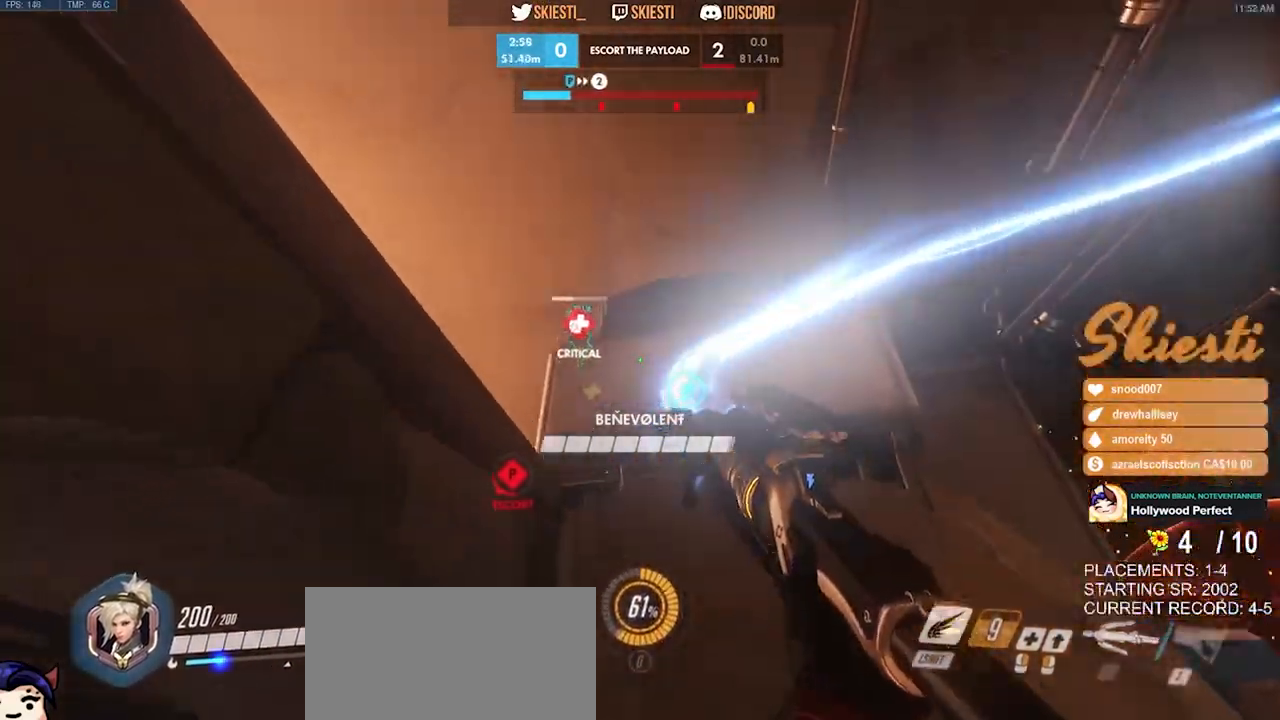
{"keys": ["a", "s"], "mouse": ["right"], "events": [[34, "shift", "down"], [167, "mouse_left", "up"], [184, "space", "up"], [200, "mouse_right", "down"], [234, "a", "down"], [350, "space", "down"], [384, "shift", "up"], [417, "space", "up"]]}
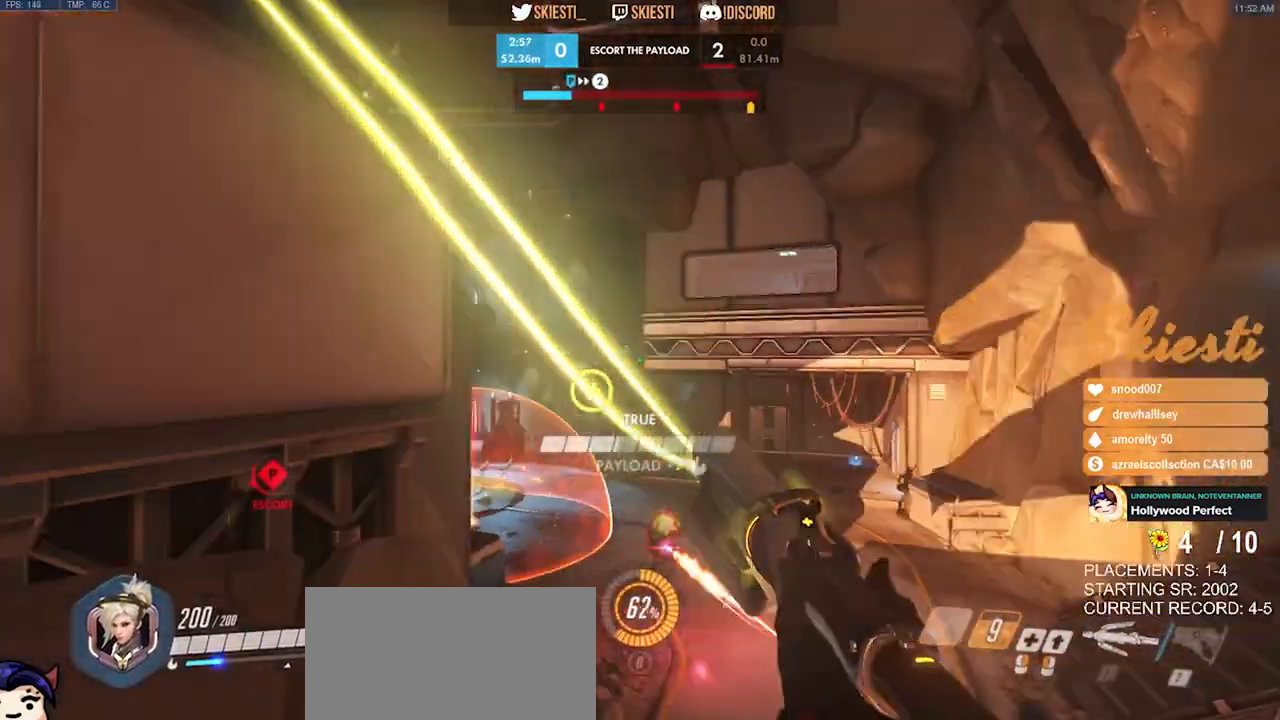
{"keys": ["a", "w"], "mouse": ["right"], "events": [[17, "a", "up"], [50, "d", "down"], [84, "s", "up"], [234, "w", "down"], [400, "a", "down"], [417, "d", "up"]]}
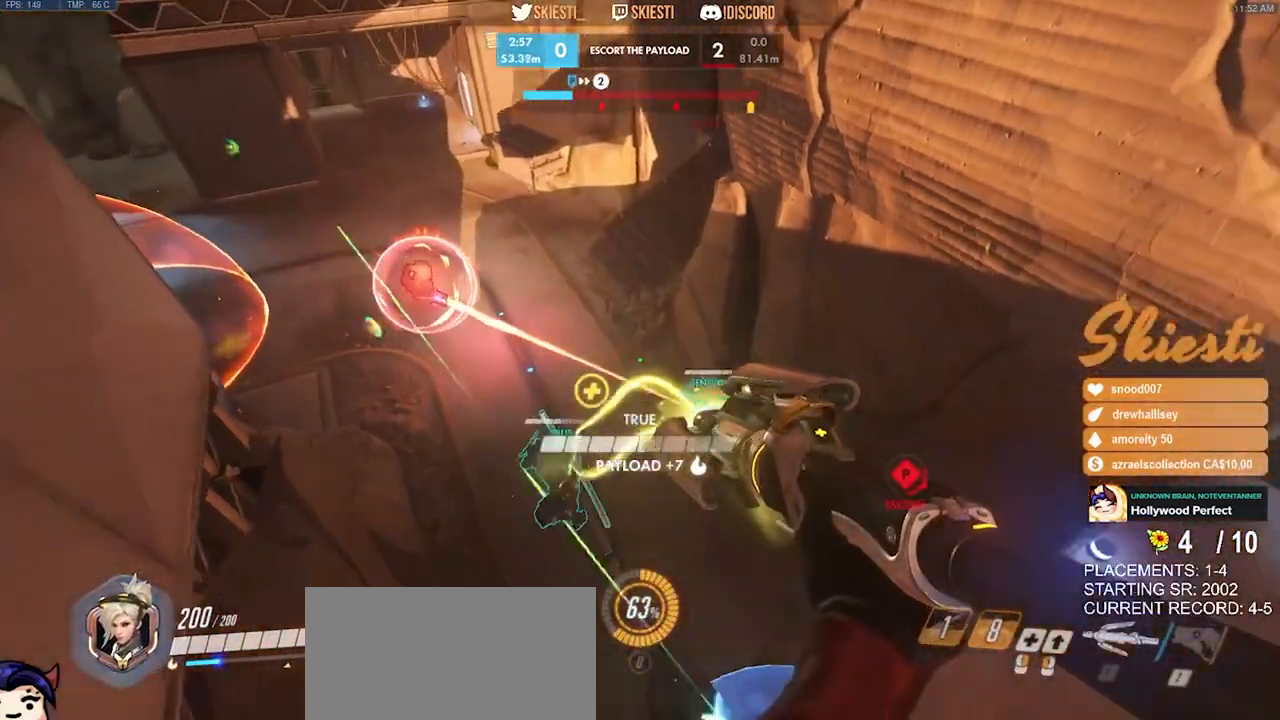
{"keys": ["d"], "mouse": [], "events": [[117, "a", "up"], [384, "d", "down"], [434, "w", "up"], [484, "mouse_right", "up"]]}
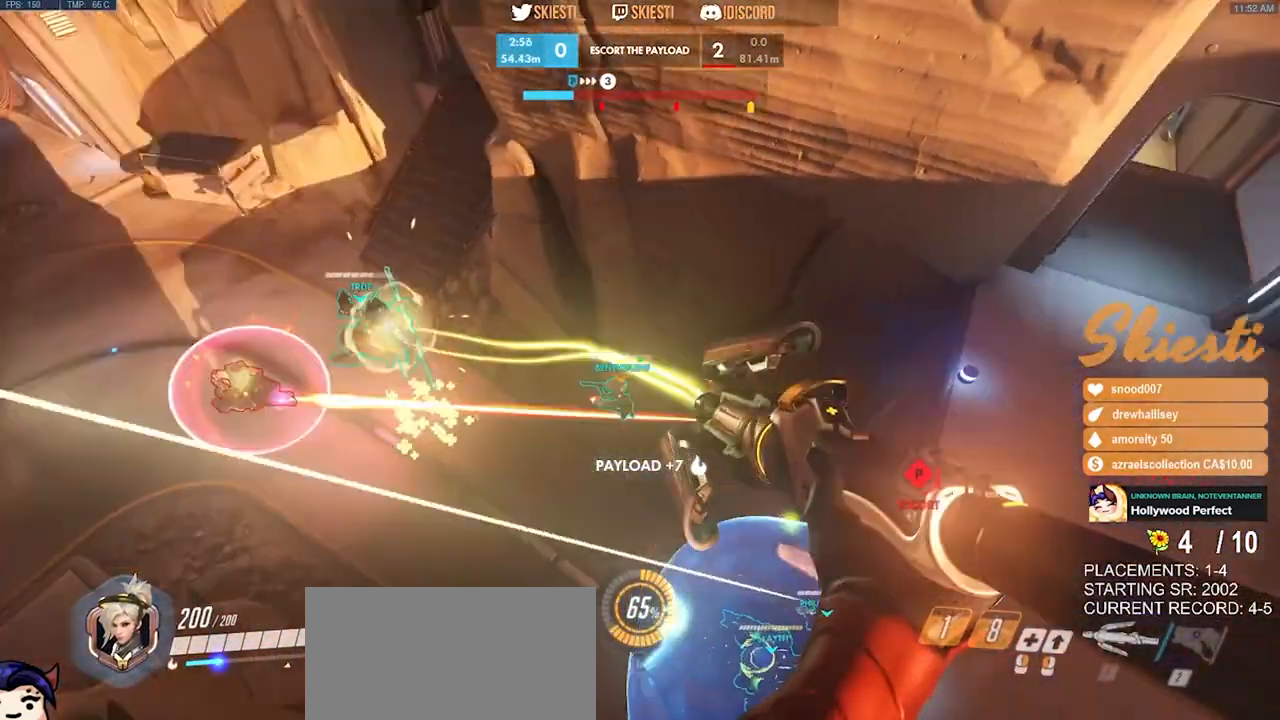
{"keys": ["d", "s", "space"], "mouse": ["right"], "events": [[17, "mouse_right", "down"], [200, "space", "down"], [267, "s", "down"]]}
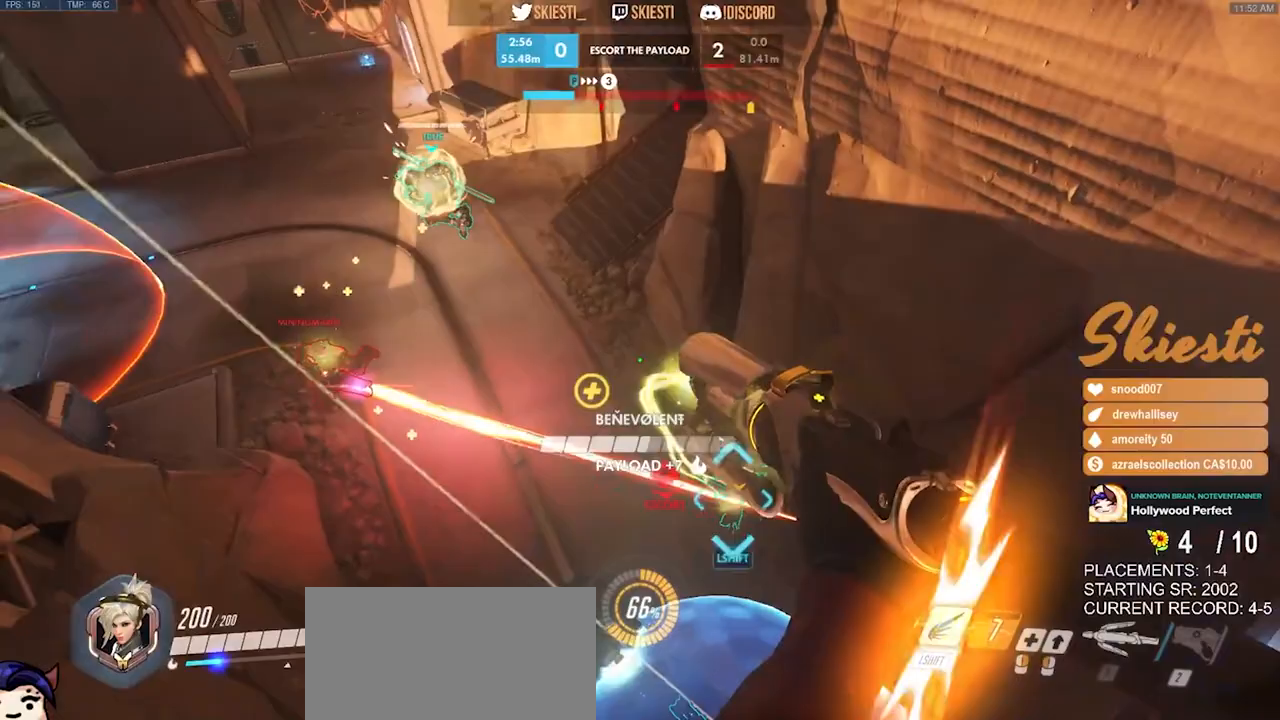
{"keys": ["a", "s"], "mouse": ["right"], "events": [[400, "a", "down"], [417, "space", "up"], [500, "d", "up"]]}
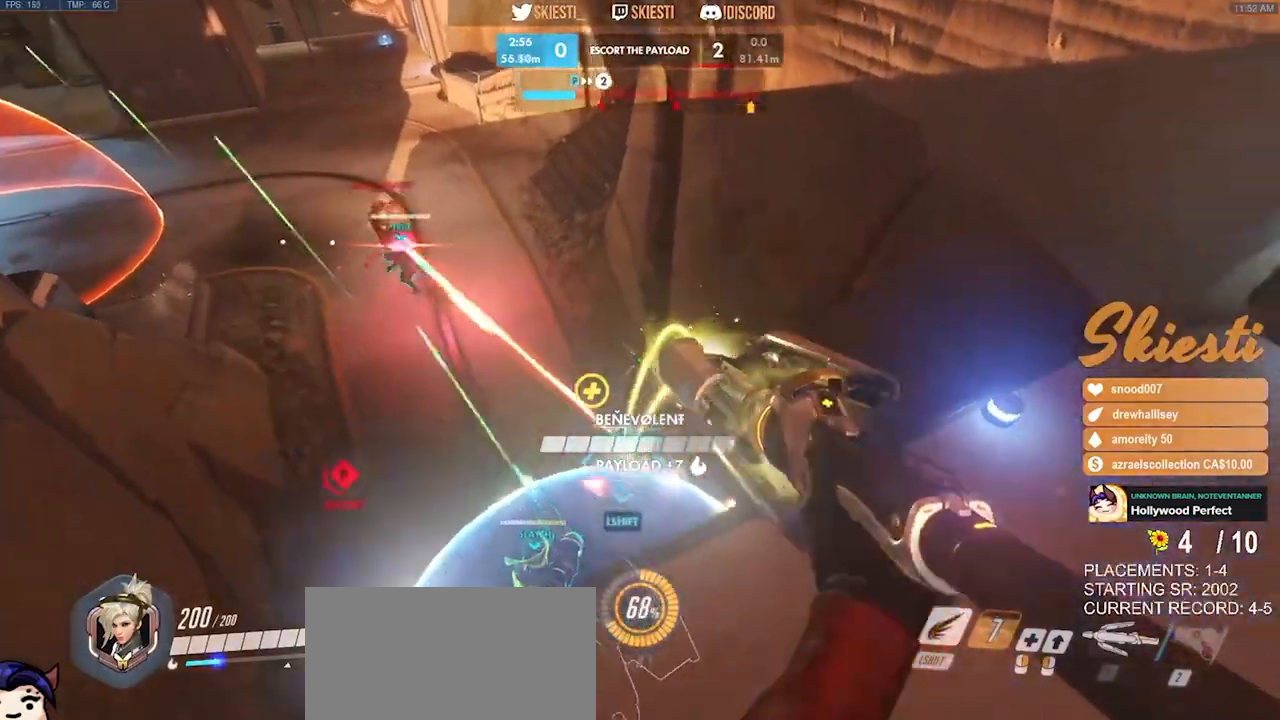
{"keys": ["a", "d", "space", "w"], "mouse": ["right"], "events": [[17, "s", "up"], [300, "w", "down"], [434, "space", "down"], [484, "d", "down"]]}
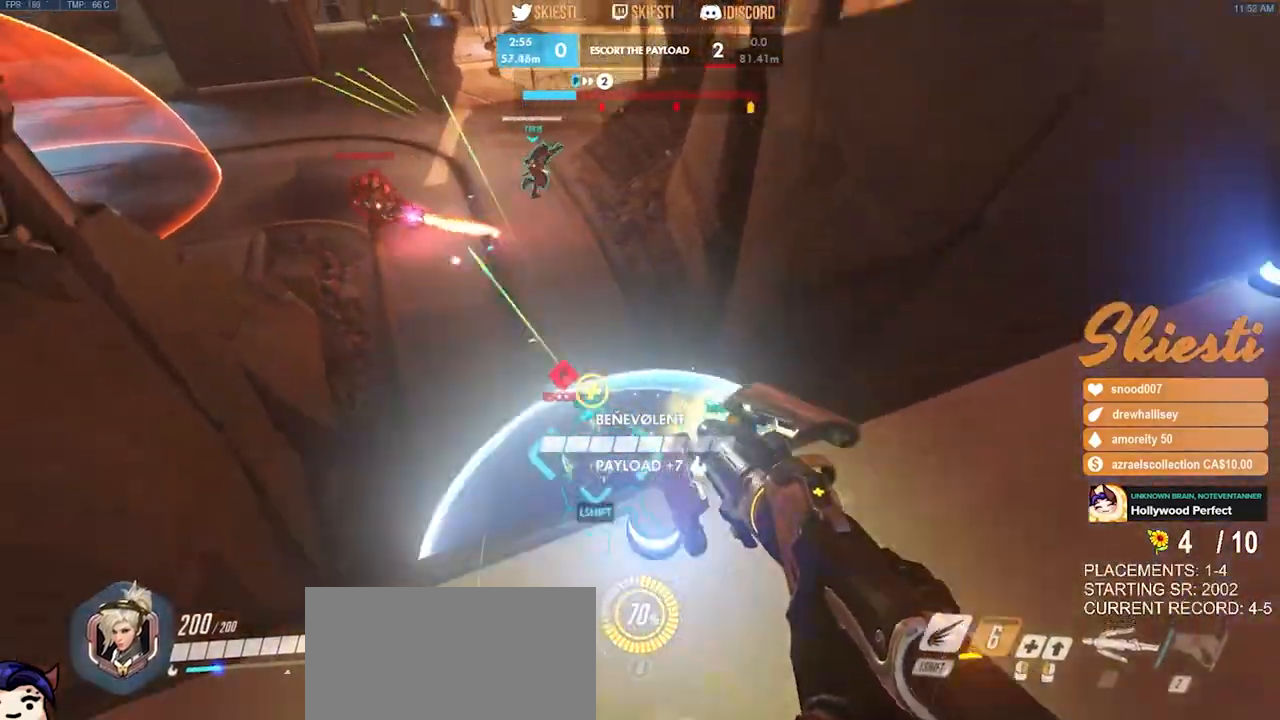
{"keys": ["d"], "mouse": ["right"], "events": [[117, "mouse_left", "down"], [117, "space", "up"], [250, "d", "up"], [250, "mouse_left", "up"], [317, "w", "up"], [334, "a", "up"], [334, "d", "down"], [434, "mouse_right", "up"], [484, "mouse_right", "down"]]}
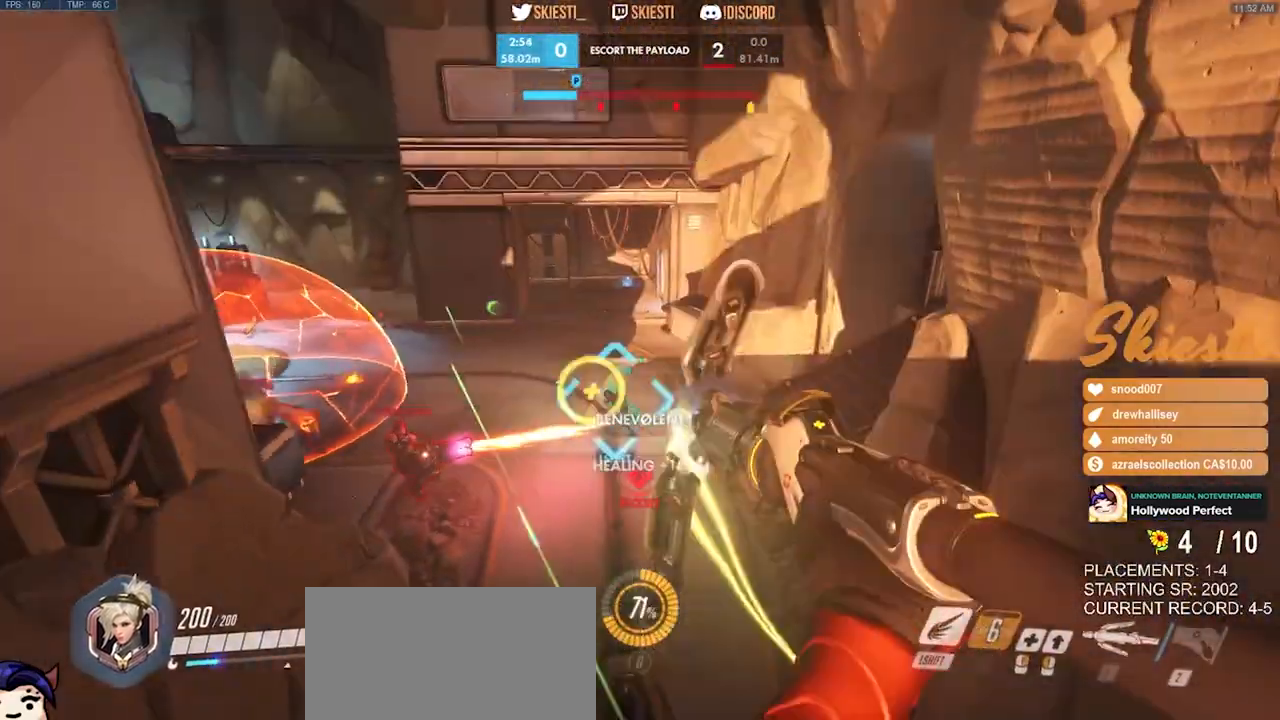
{"keys": ["d", "s"], "mouse": ["right"], "events": [[250, "s", "down"]]}
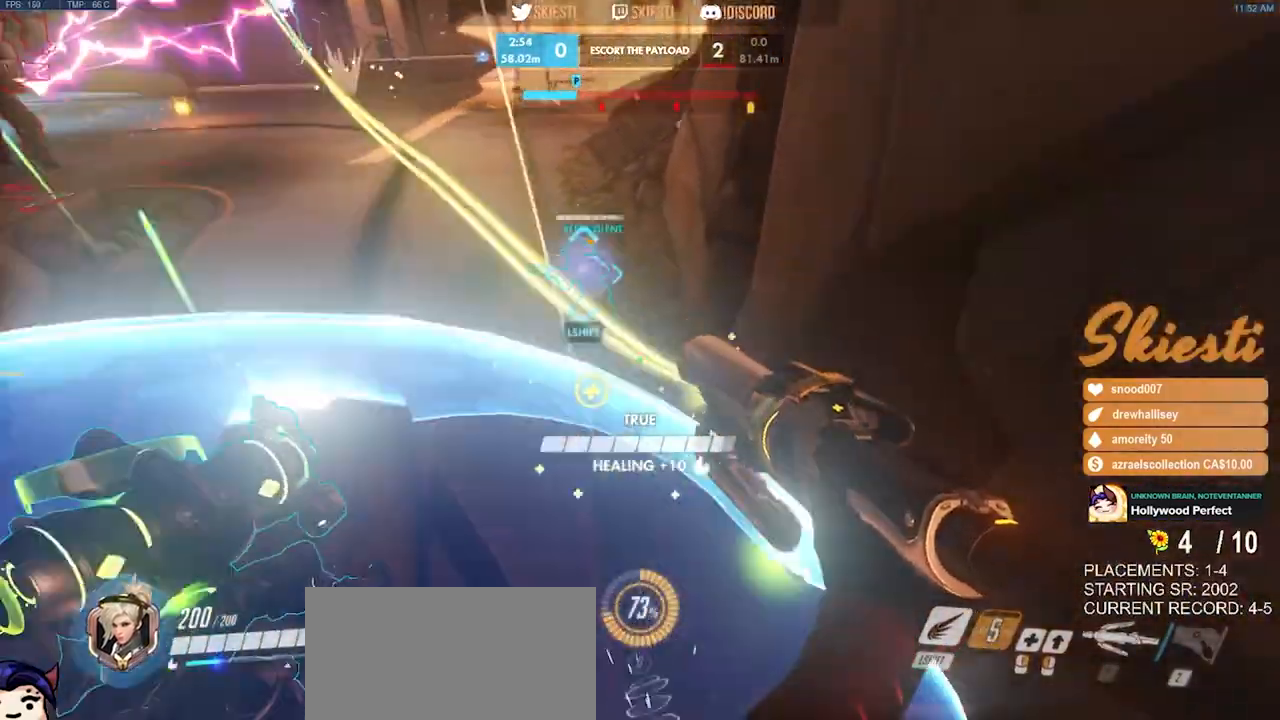
{"keys": ["a", "s", "space"], "mouse": ["right"], "events": [[67, "mouse_left", "down"], [184, "mouse_right", "up"], [200, "mouse_left", "up"], [250, "d", "up"], [250, "mouse_right", "down"], [484, "space", "down"], [500, "a", "down"]]}
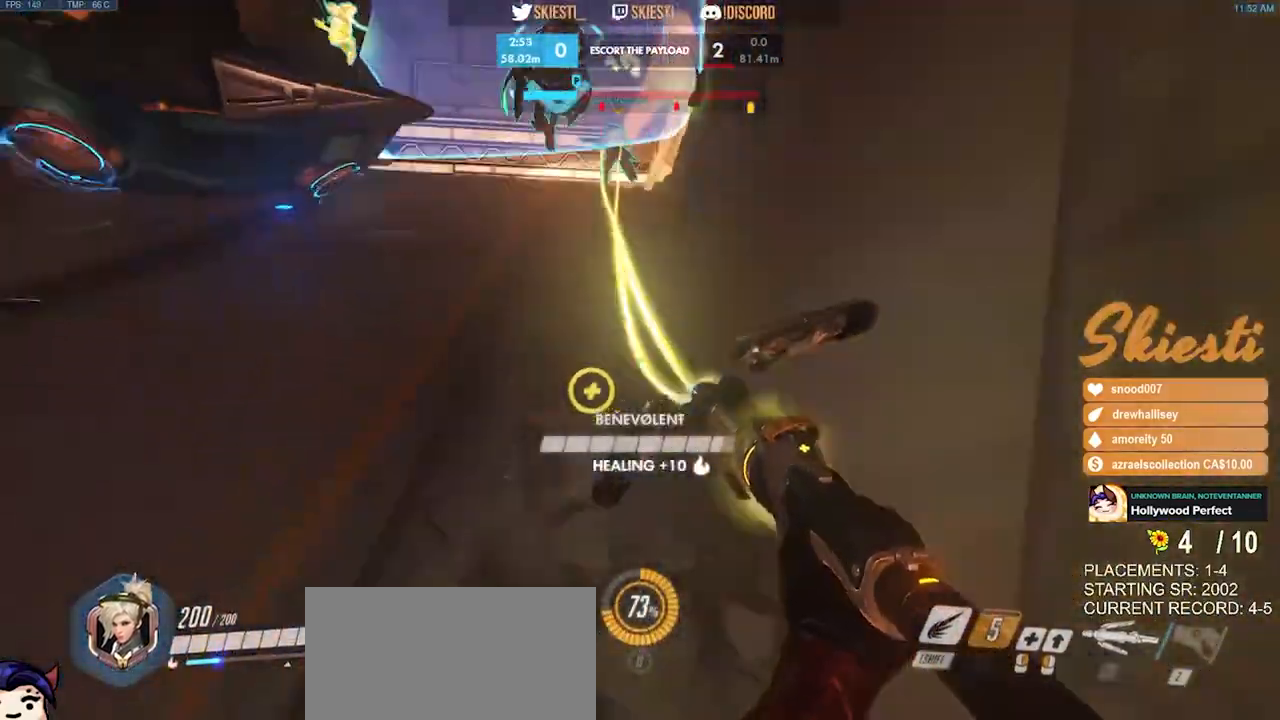
{"keys": ["a", "s"], "mouse": ["left", "right"], "events": [[84, "space", "up"], [417, "mouse_left", "down"]]}
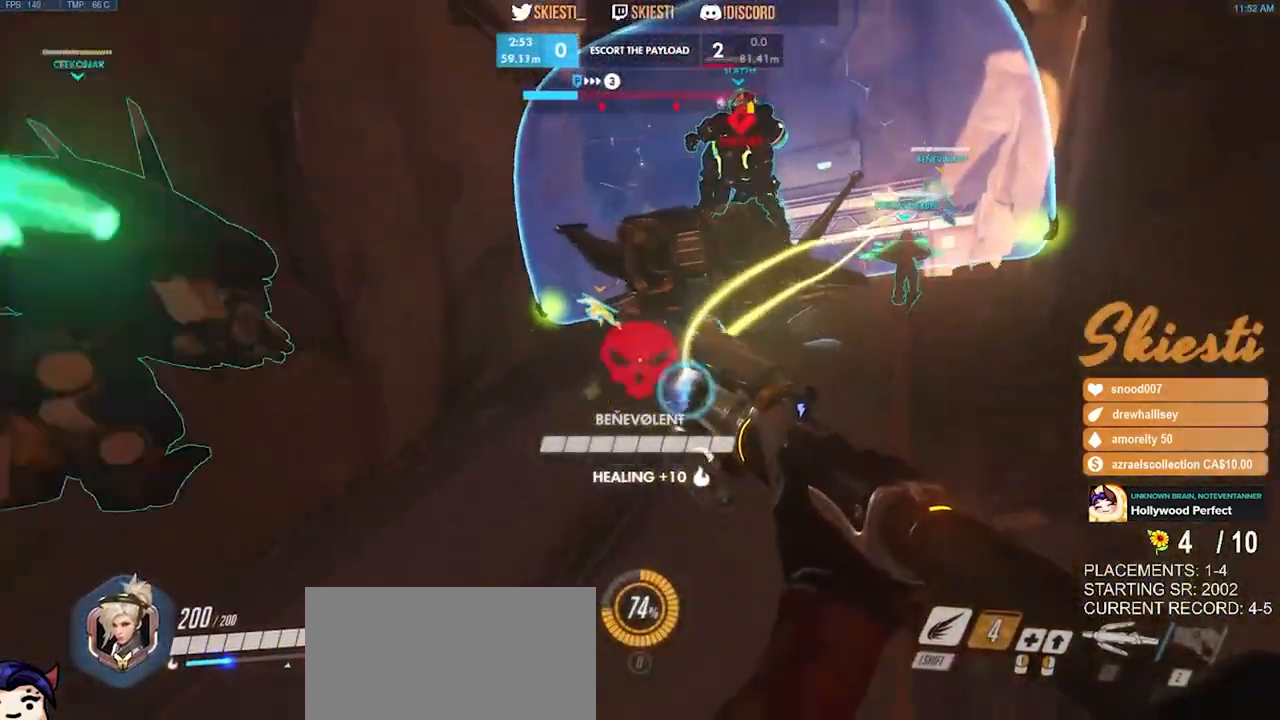
{"keys": ["d", "s"], "mouse": ["left"], "events": [[50, "mouse_right", "up"], [284, "a", "up"], [450, "d", "down"]]}
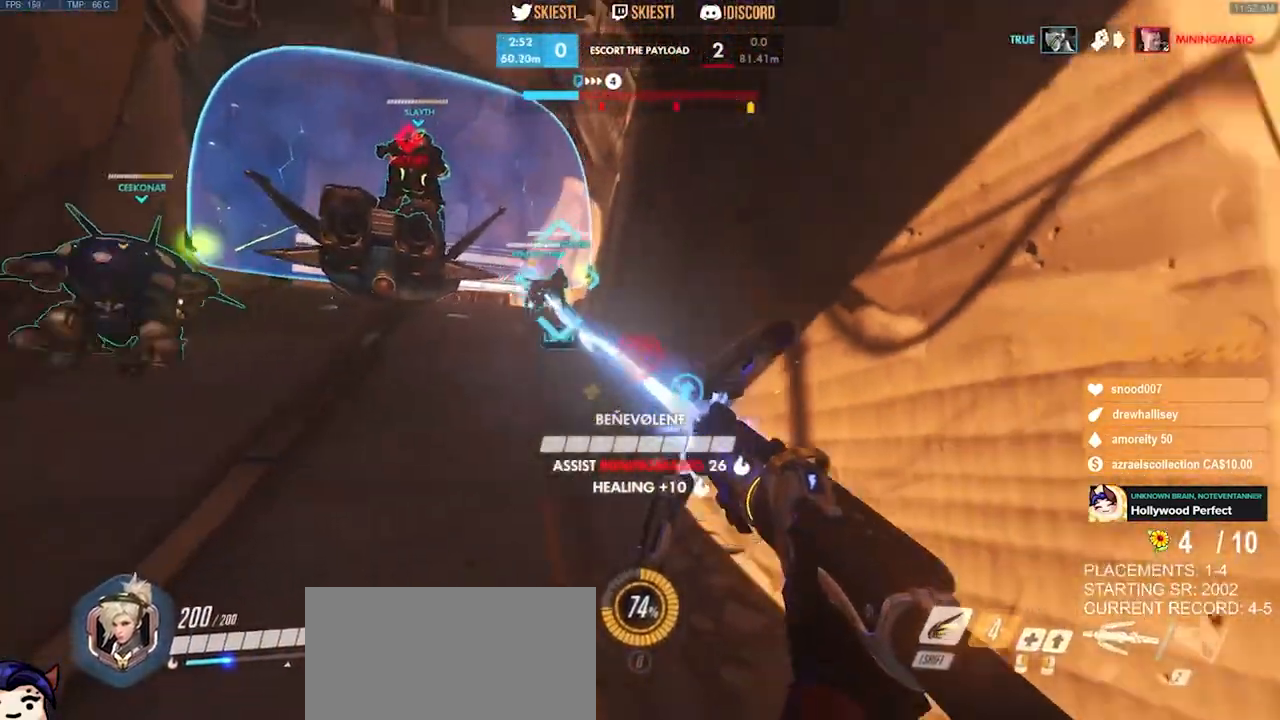
{"keys": ["d", "shift", "w"], "mouse": ["left"], "events": [[17, "shift", "down"], [117, "s", "up"], [417, "w", "down"]]}
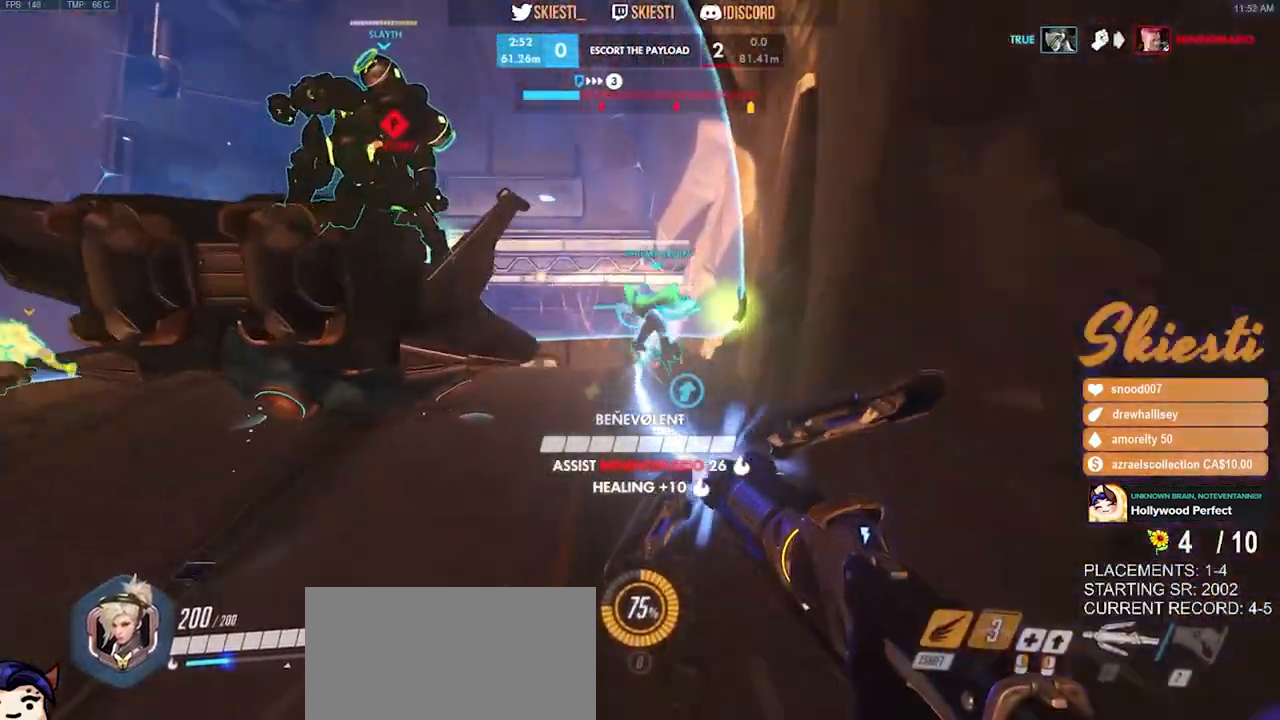
{"keys": ["d", "shift", "space", "w"], "mouse": ["left"], "events": [[334, "space", "down"]]}
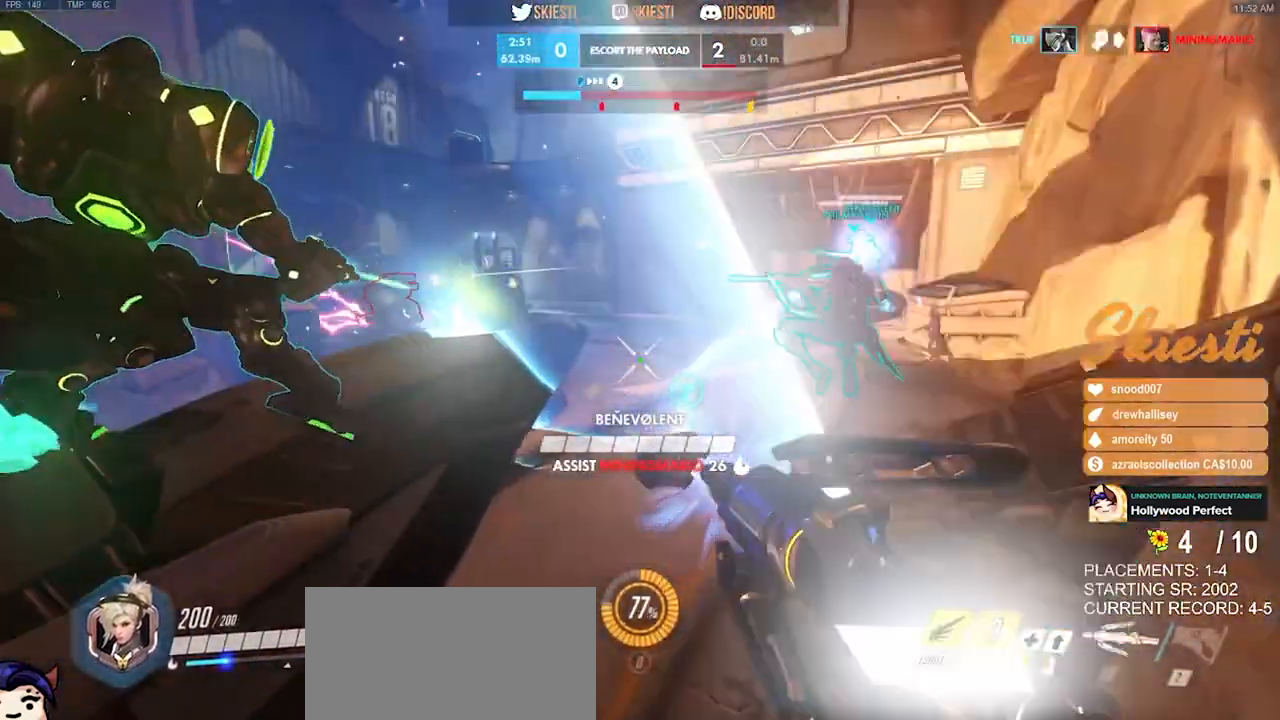
{"keys": ["d", "s"], "mouse": ["left"], "events": [[134, "w", "up"], [150, "shift", "up"], [150, "space", "up"], [434, "s", "down"]]}
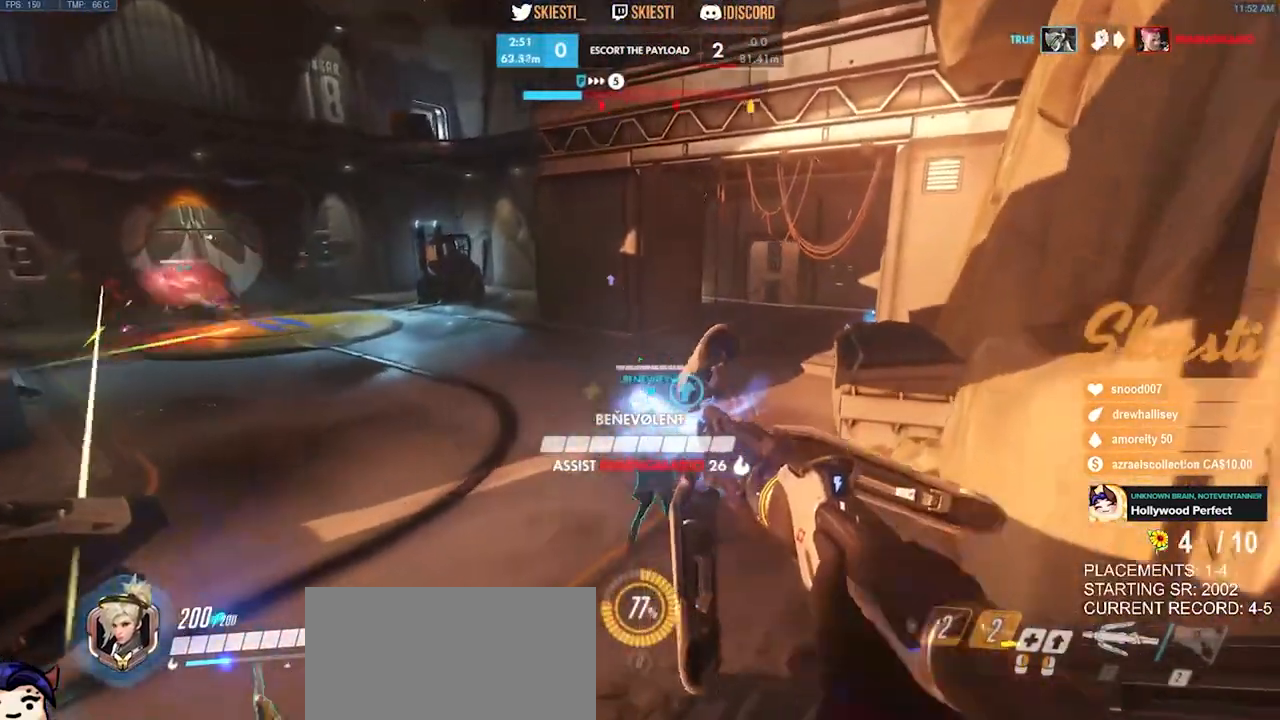
{"keys": ["a", "d", "s"], "mouse": ["left"], "events": [[234, "space", "down"], [434, "space", "up"], [467, "a", "down"]]}
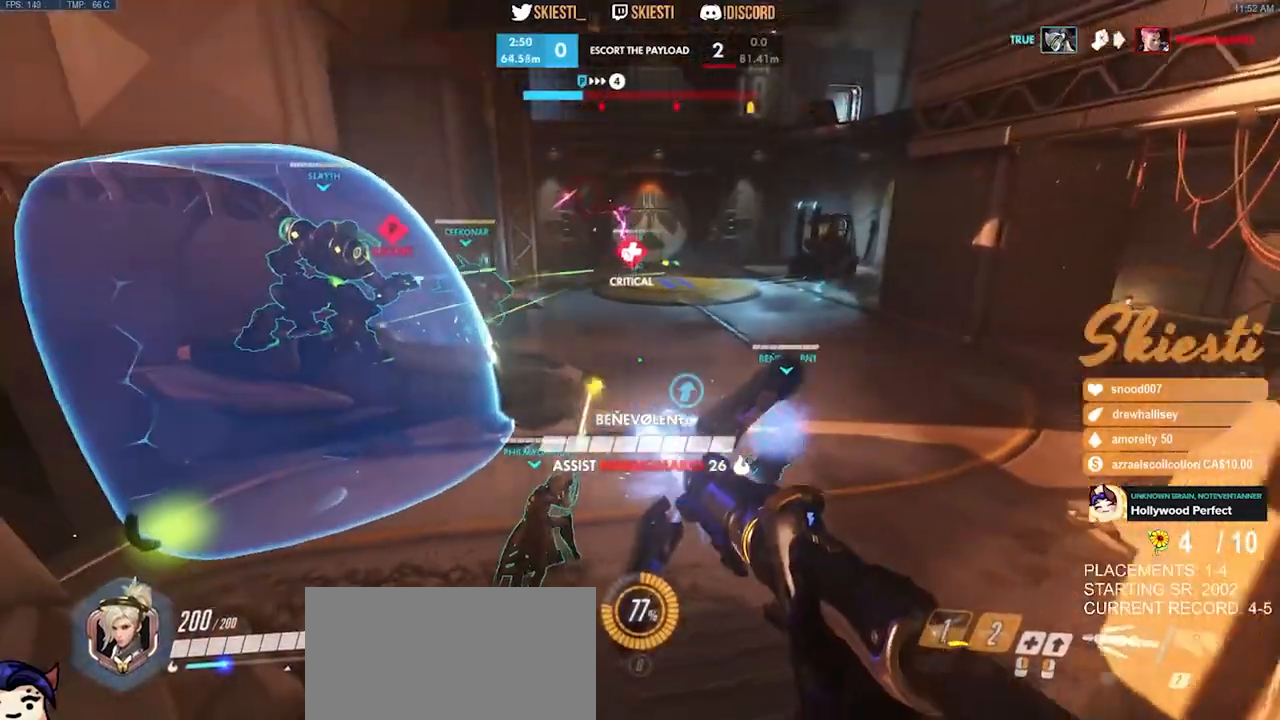
{"keys": ["a", "s"], "mouse": ["left"], "events": [[117, "d", "up"]]}
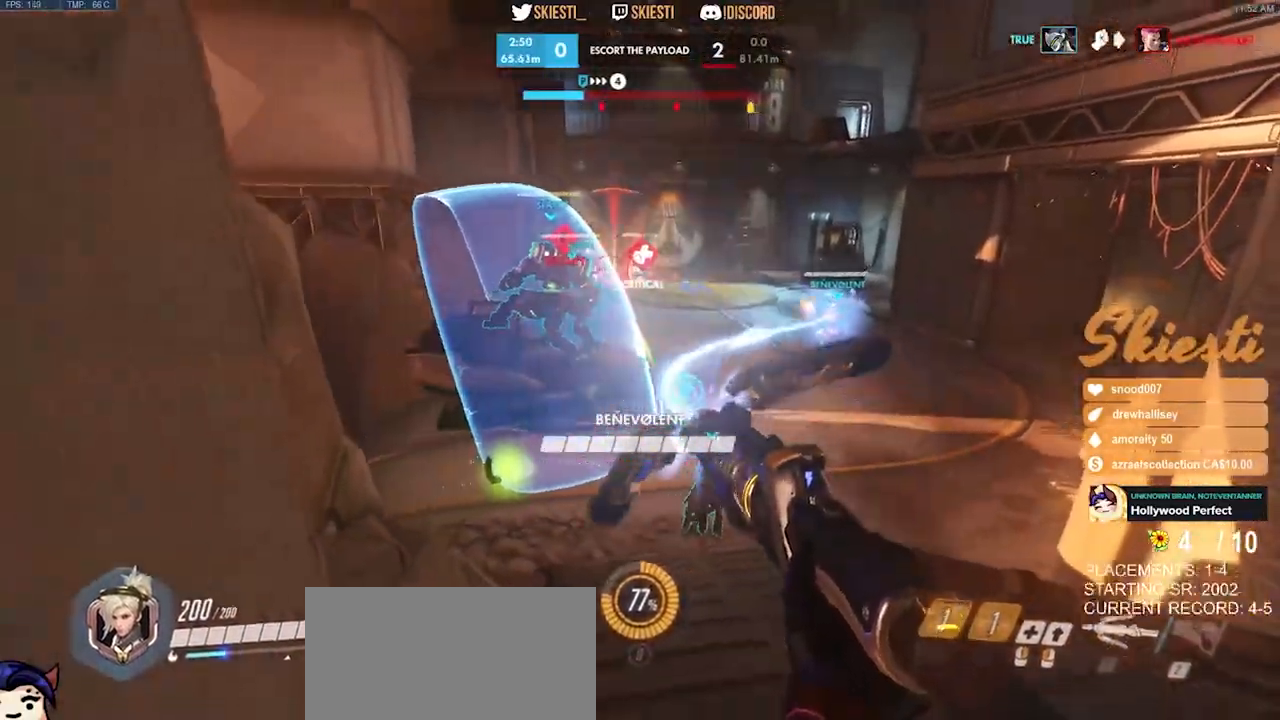
{"keys": ["shift", "w"], "mouse": ["left"], "events": [[17, "a", "up"], [50, "d", "down"], [134, "s", "up"], [284, "w", "down"], [384, "d", "up"], [417, "shift", "down"]]}
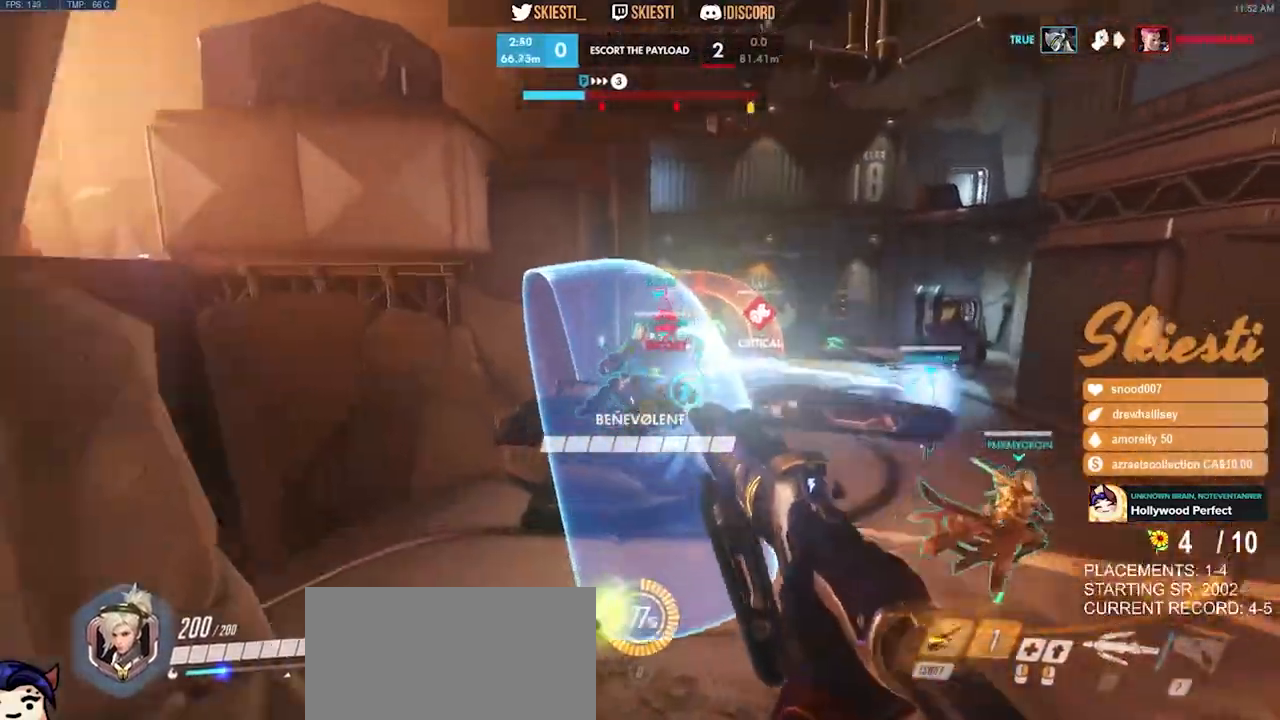
{"keys": ["shift", "space", "w"], "mouse": ["left"], "events": [[384, "space", "down"]]}
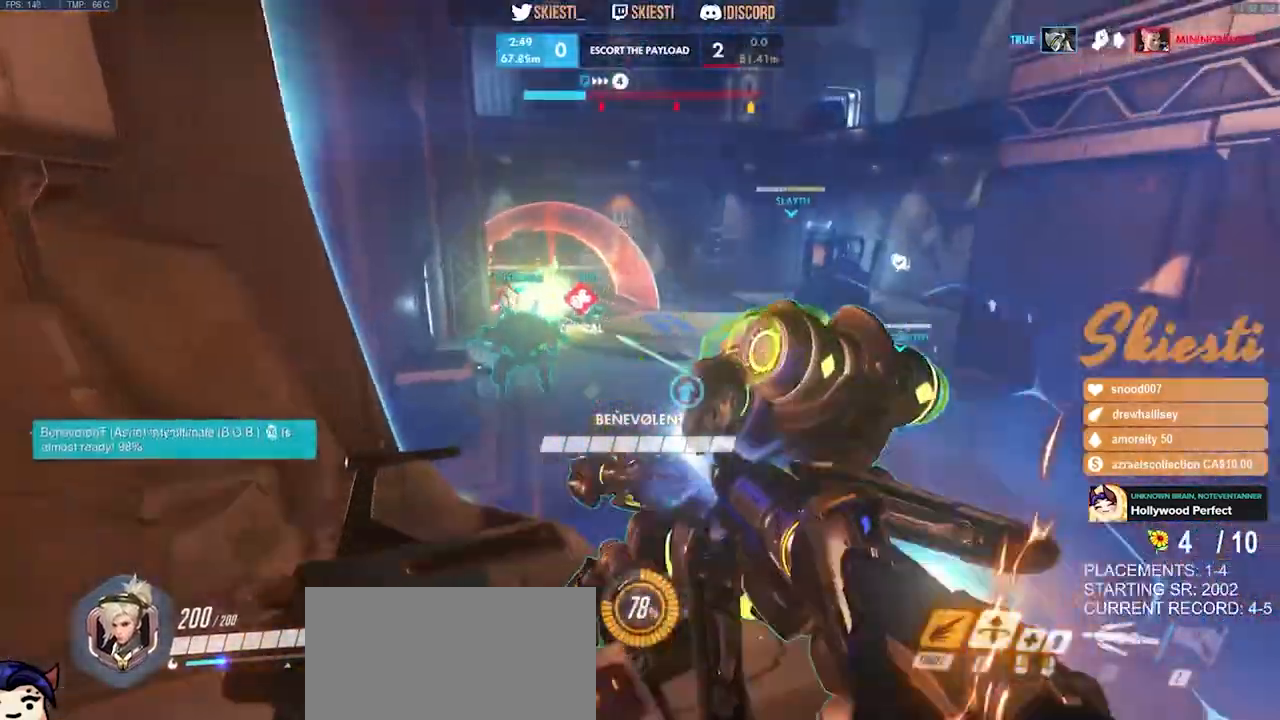
{"keys": ["shift", "space", "w"], "mouse": ["right"], "events": [[300, "mouse_left", "up"], [450, "mouse_right", "down"]]}
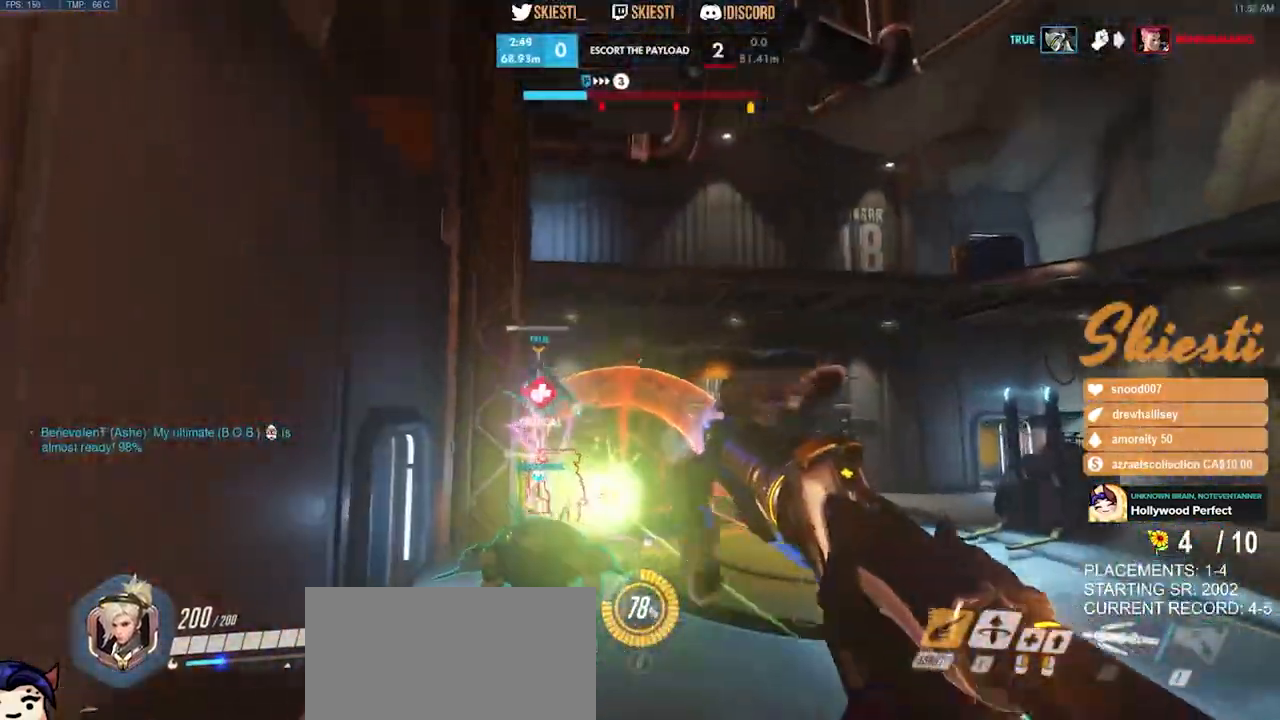
{"keys": [], "mouse": ["right"], "events": [[100, "space", "up"], [150, "shift", "up"], [350, "w", "up"]]}
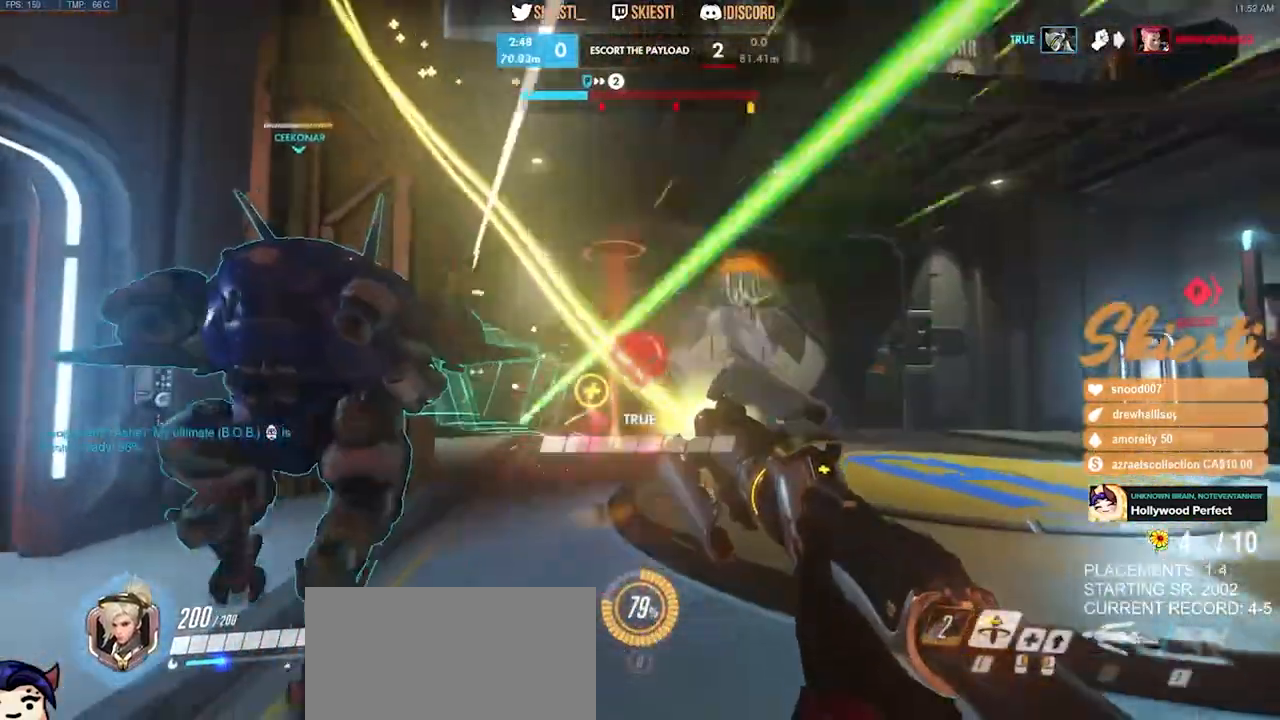
{"keys": ["s"], "mouse": ["right"], "events": [[34, "s", "down"], [134, "space", "down"], [267, "space", "up"]]}
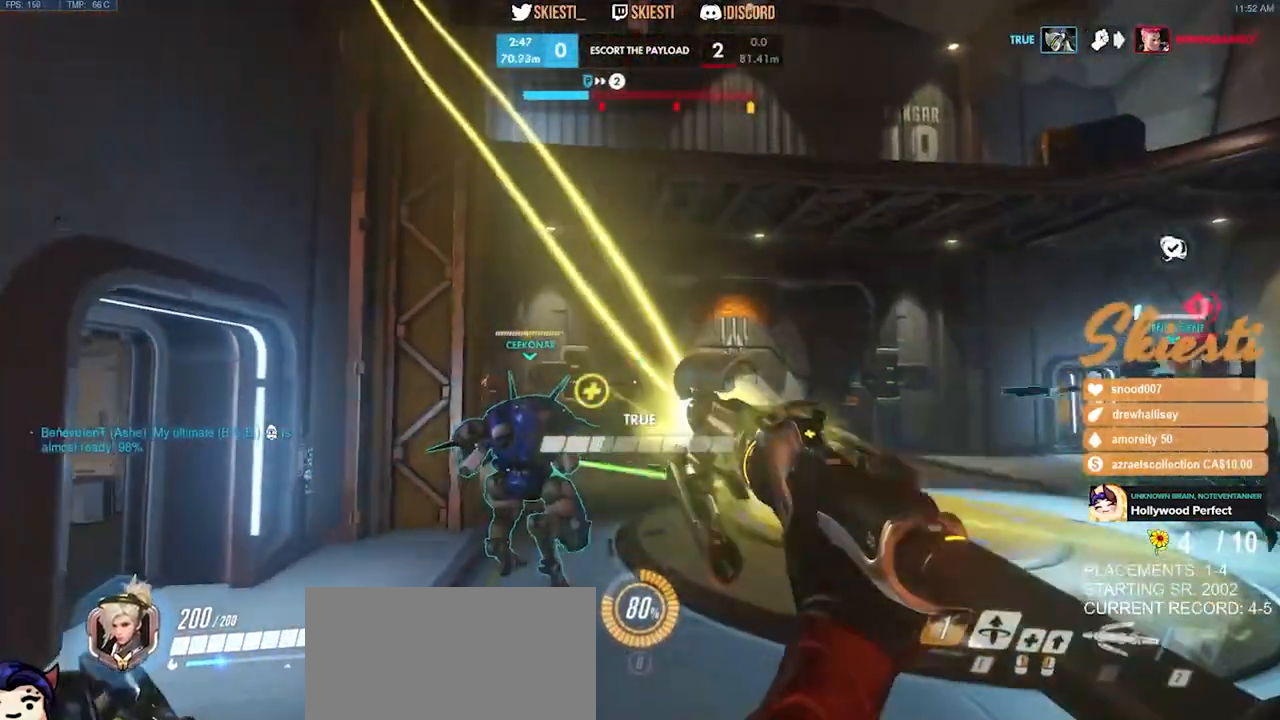
{"keys": ["s"], "mouse": ["right"], "events": []}
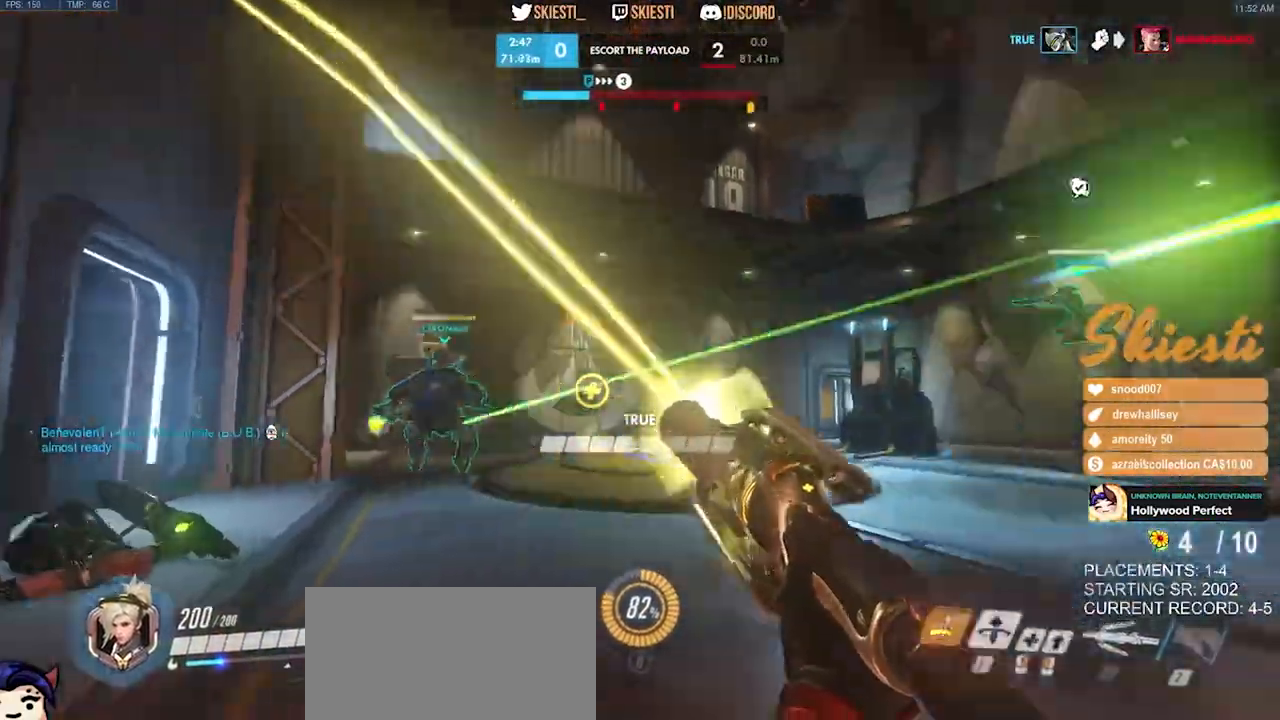
{"keys": ["d", "s"], "mouse": ["right"], "events": [[300, "d", "down"]]}
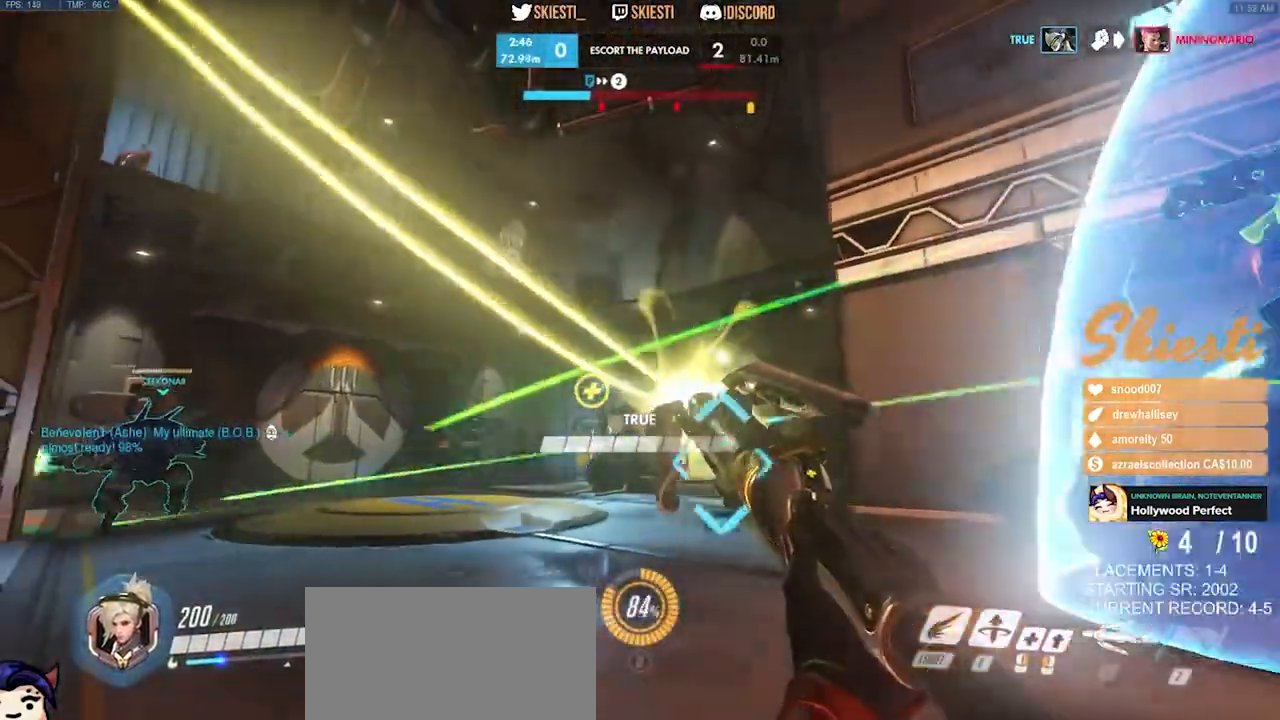
{"keys": ["d", "s"], "mouse": ["right"], "events": []}